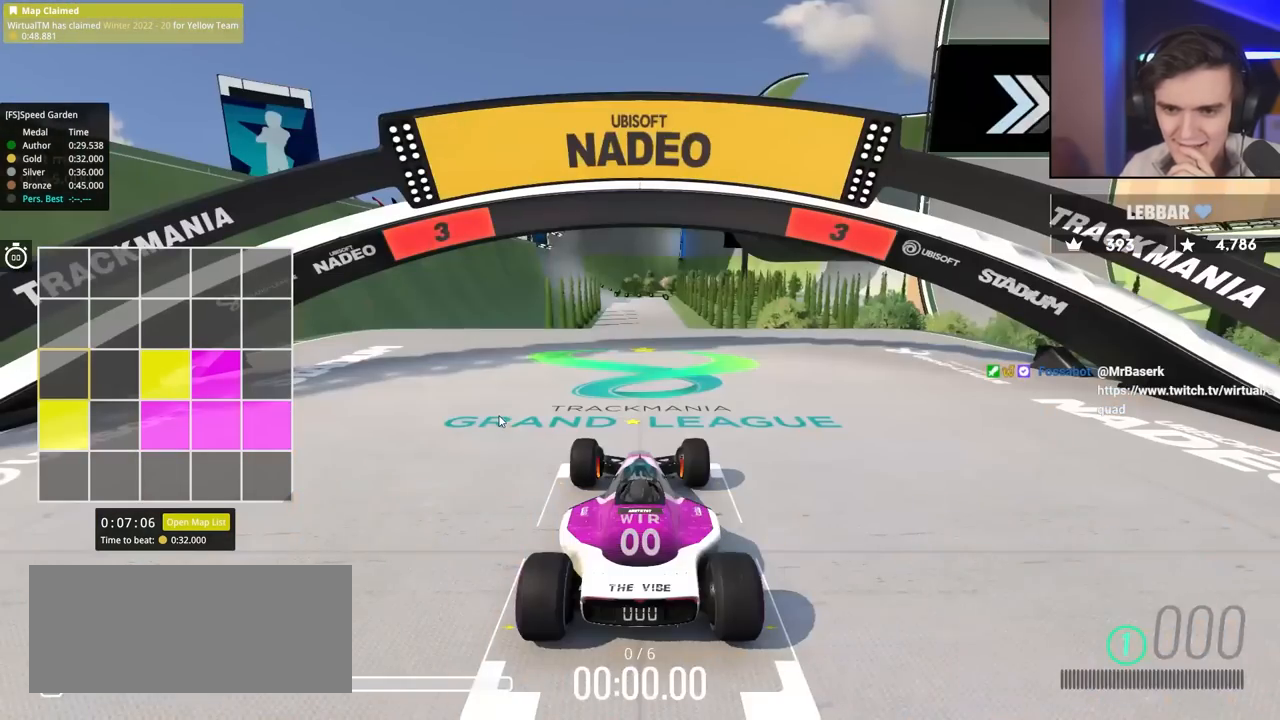
Gameplay with keyboard; each line is a JSON object with the keys held at the frame after it. "events" lists presses ("down") and releases ("up") of "brake", "down", "left", "right" and "up" between this image and that frame as [ms after this image, input, new state], when the widget could be followed in between. No other keys are recorded. Mouse input is not recorded. Key names are as the overlay labels them; some are game actions (e.g. jump) rather than physical keys.
{"keys": ["up"], "events": [[33, "up", "down"]]}
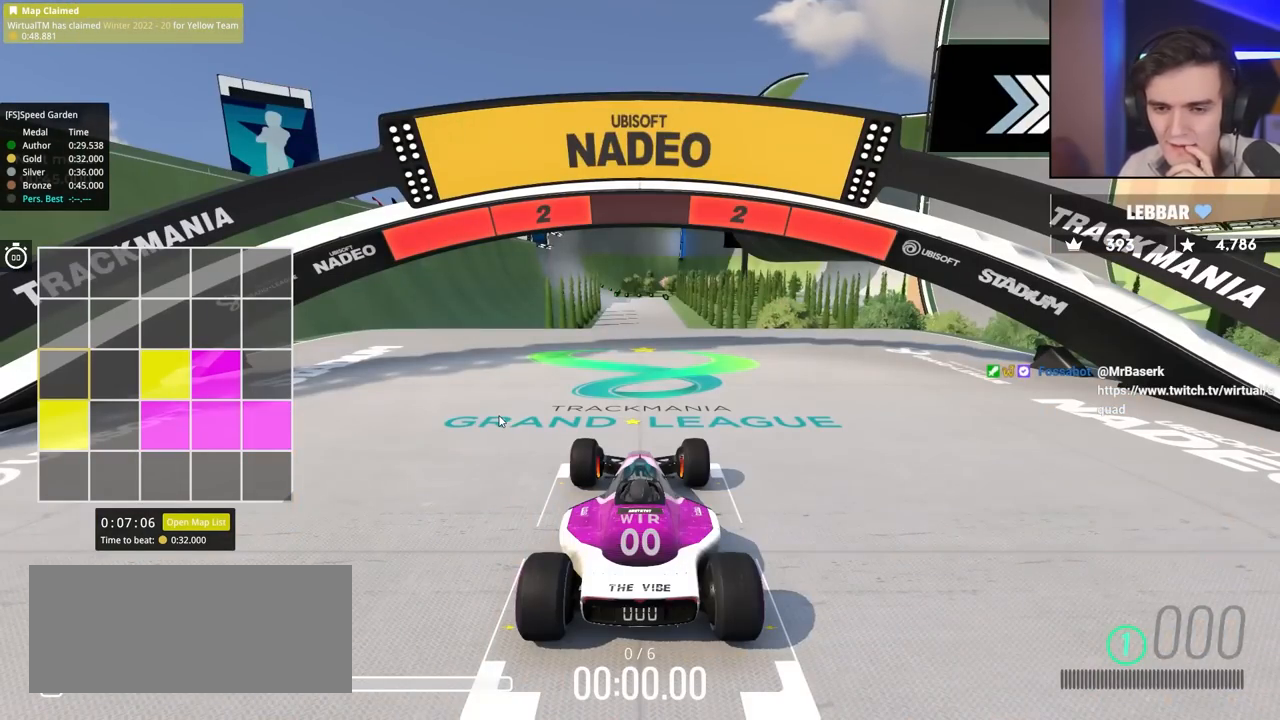
{"keys": ["up"], "events": []}
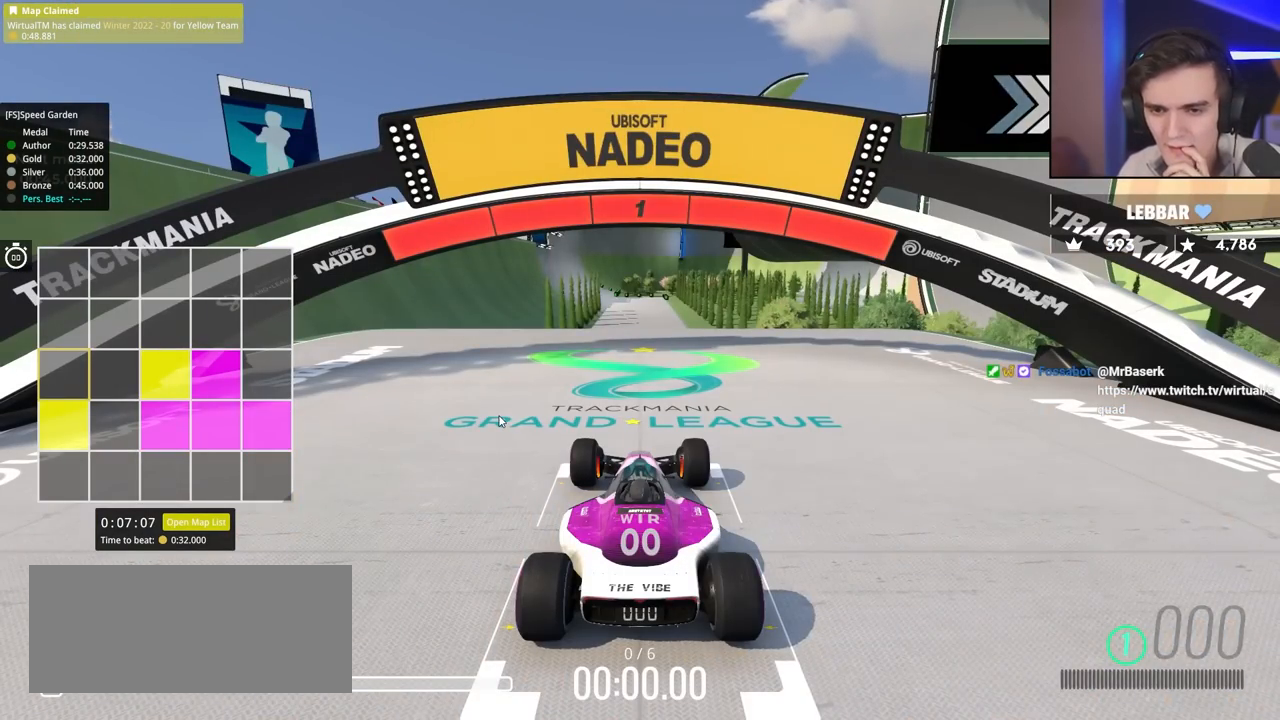
{"keys": ["up"], "events": []}
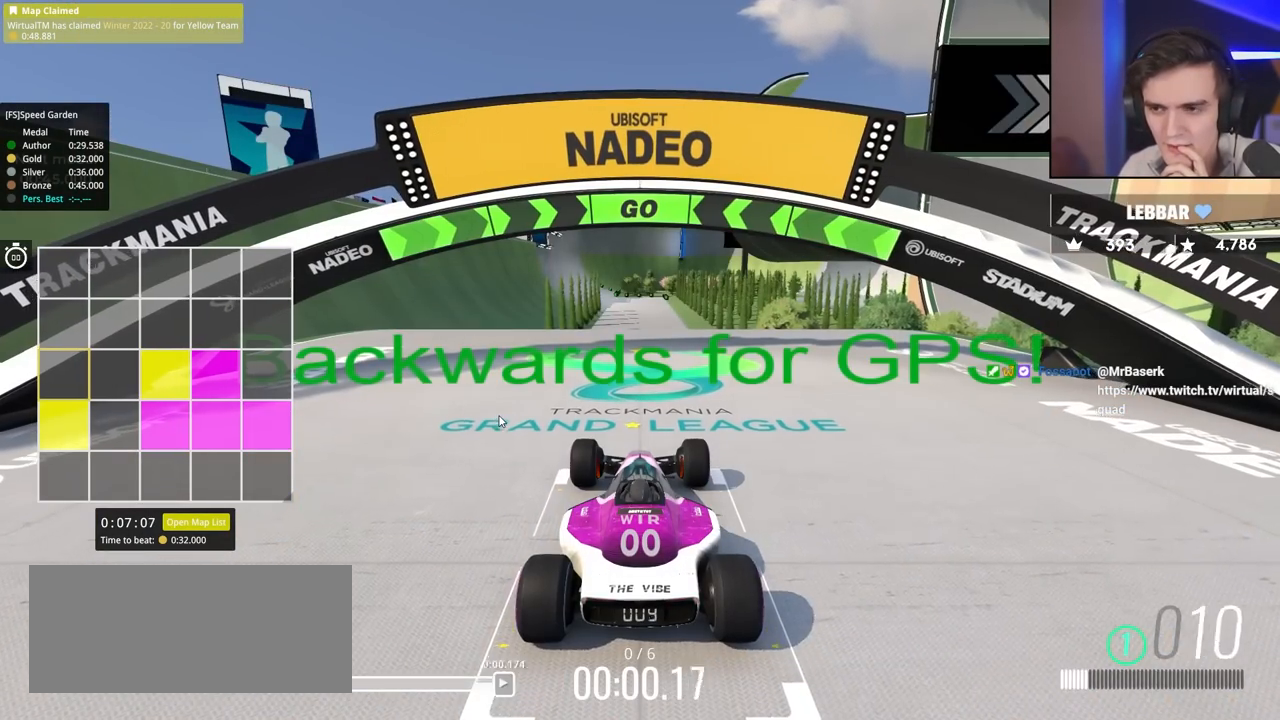
{"keys": ["up"], "events": []}
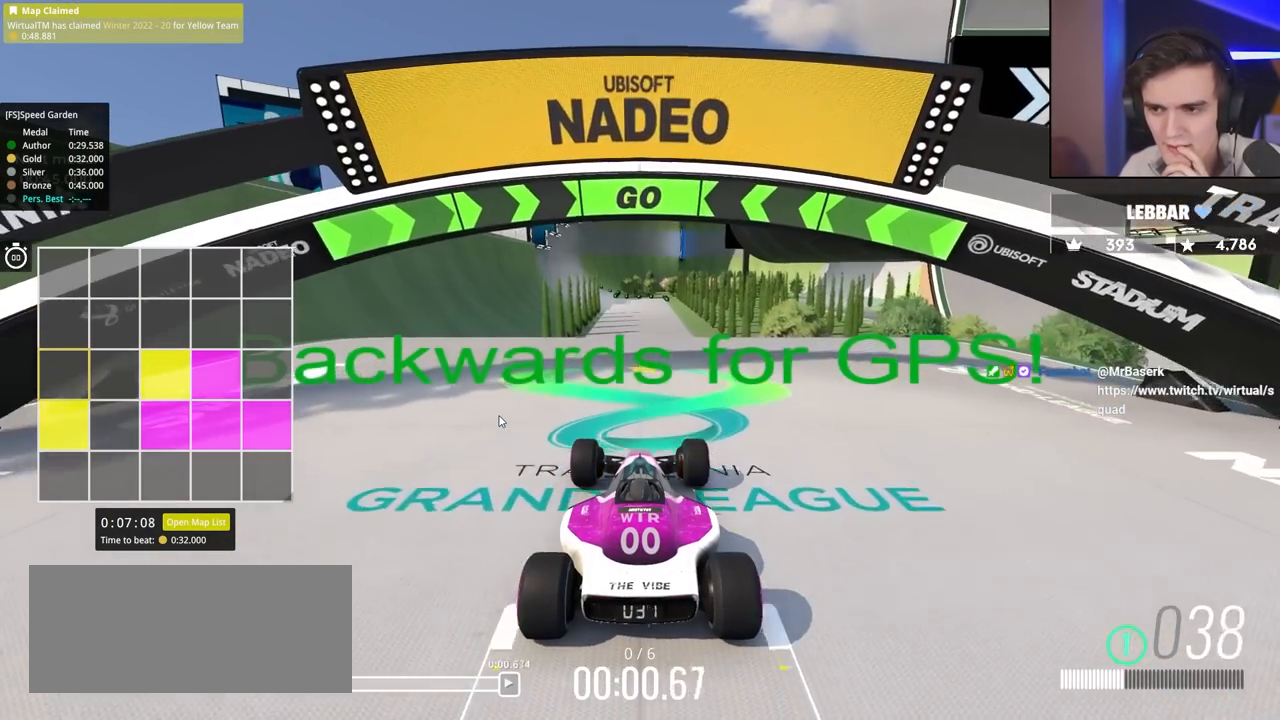
{"keys": ["up"], "events": []}
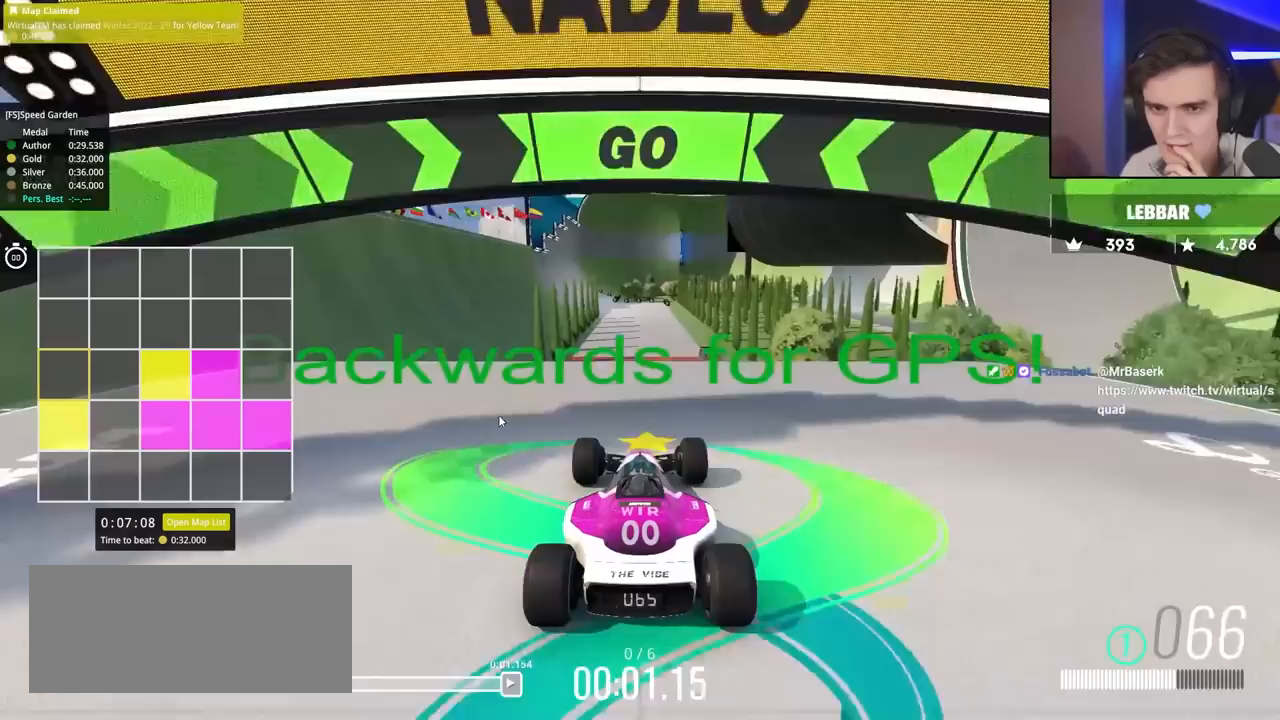
{"keys": ["up"], "events": []}
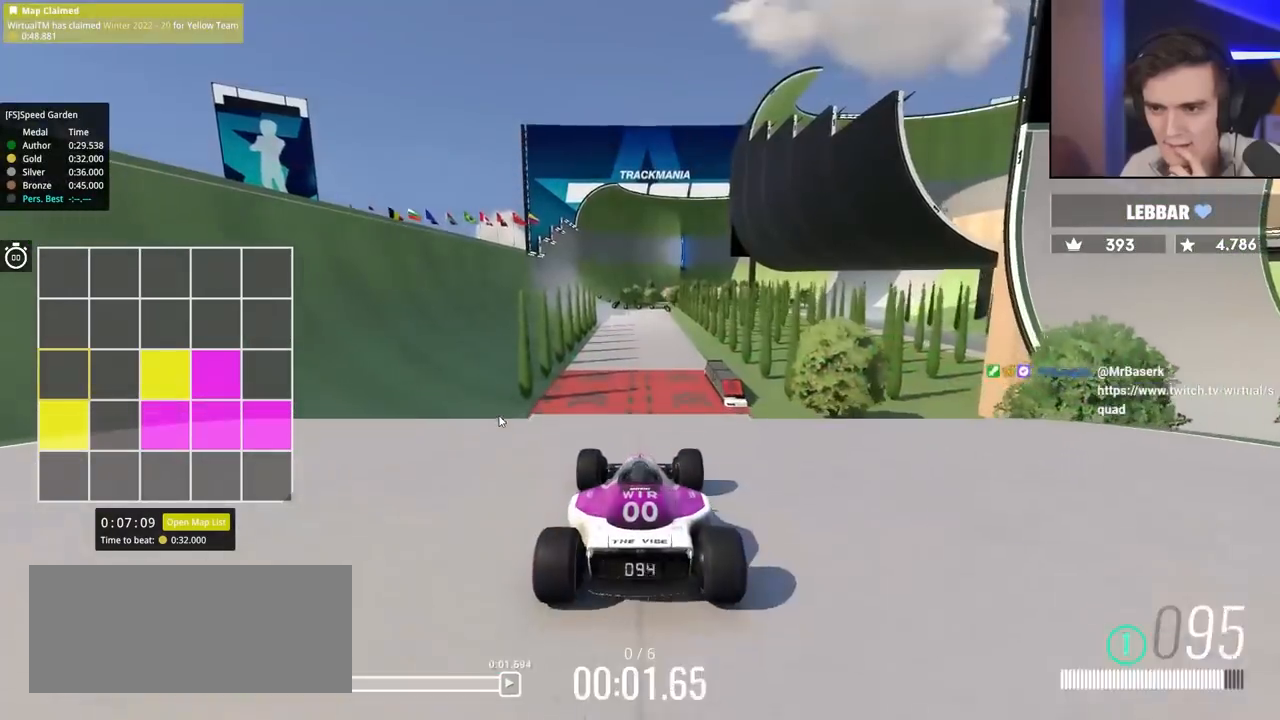
{"keys": ["up"], "events": []}
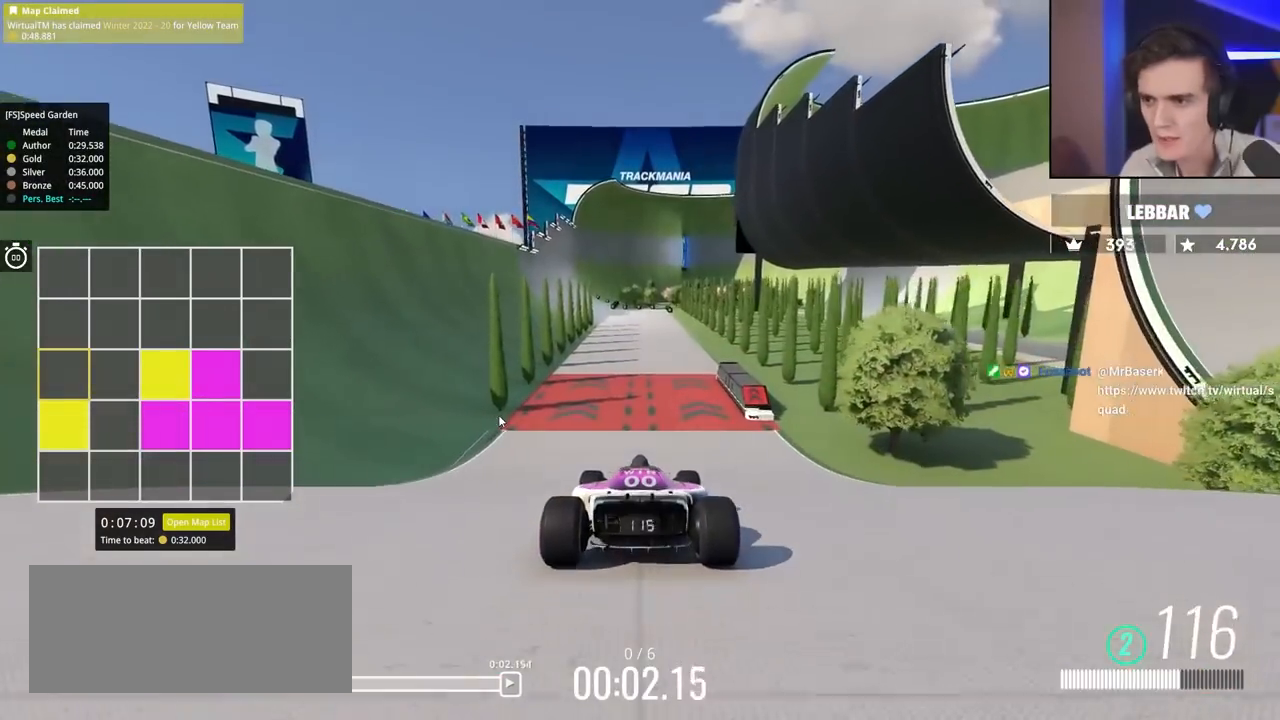
{"keys": ["up"], "events": []}
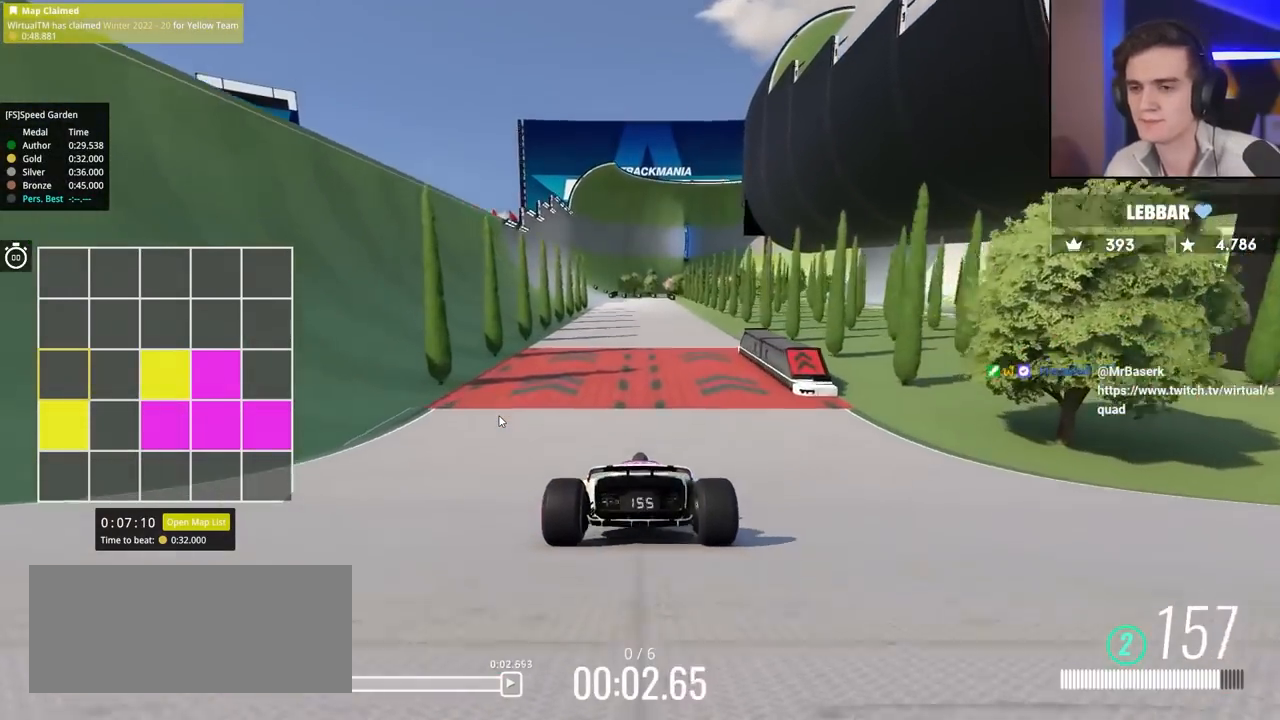
{"keys": ["up"], "events": []}
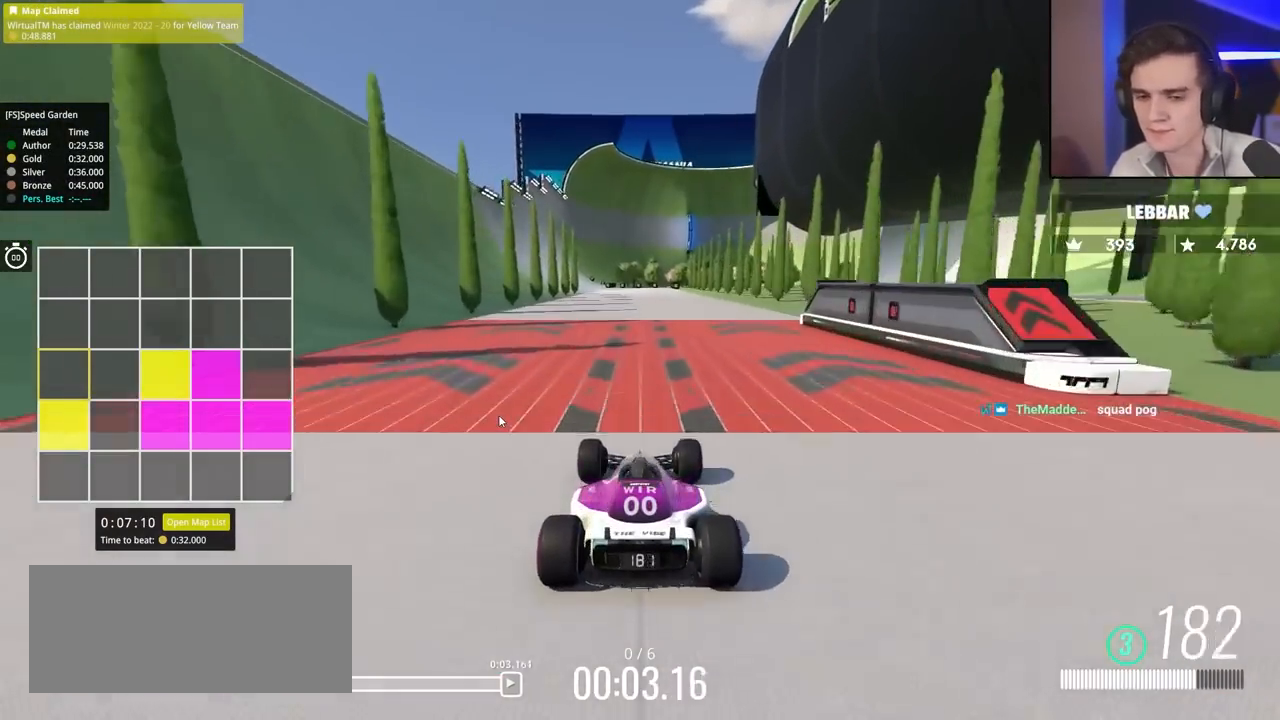
{"keys": ["up"], "events": [[417, "left", "down"], [467, "left", "up"]]}
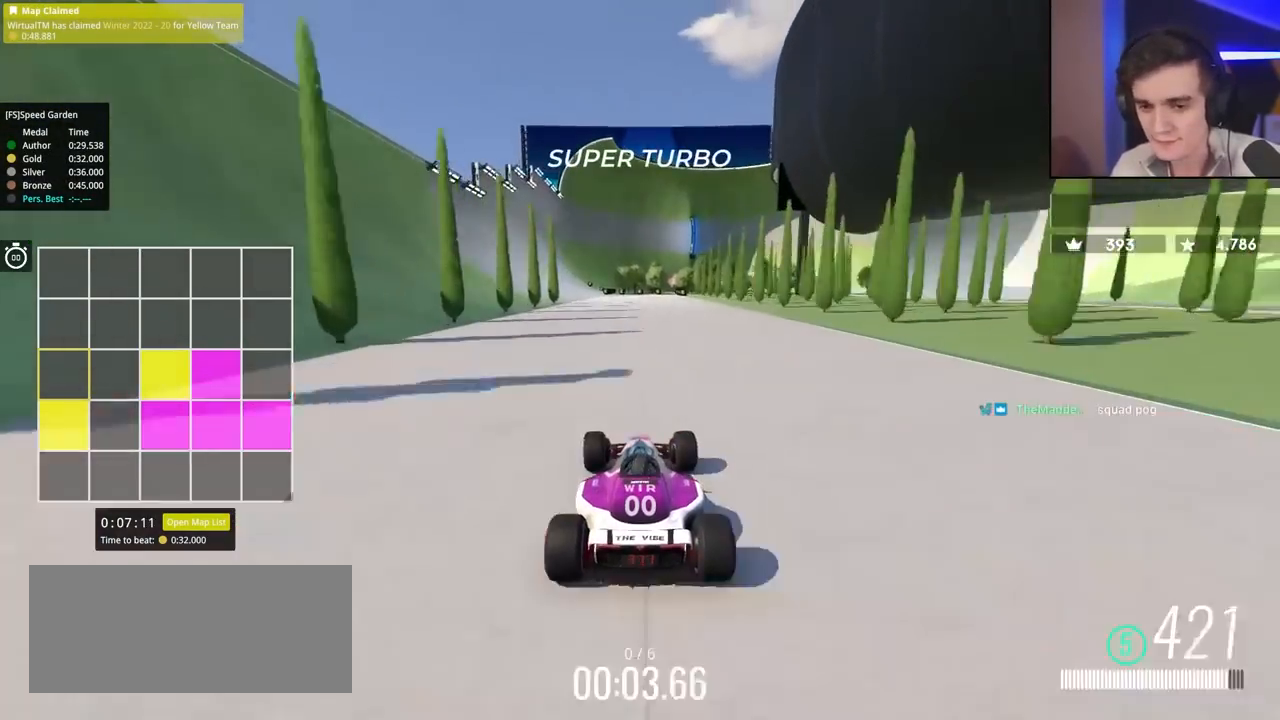
{"keys": ["left", "up"], "events": [[300, "left", "down"]]}
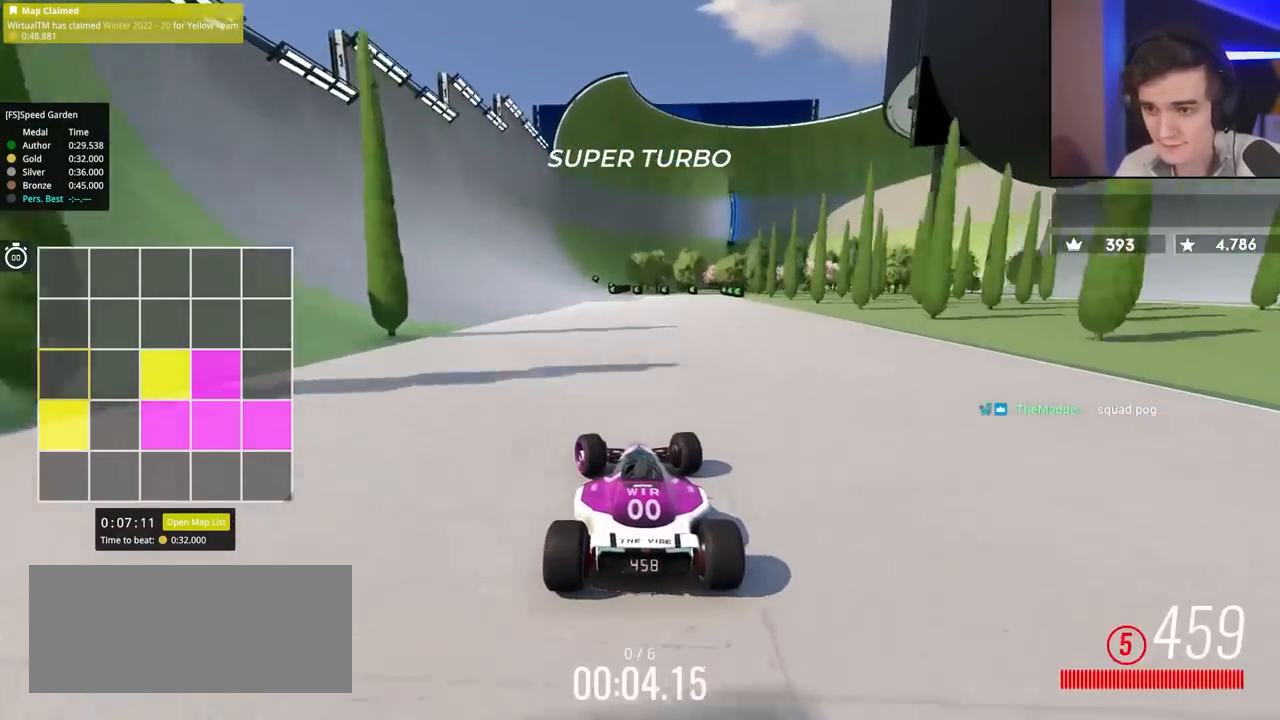
{"keys": ["up"], "events": [[267, "left", "up"]]}
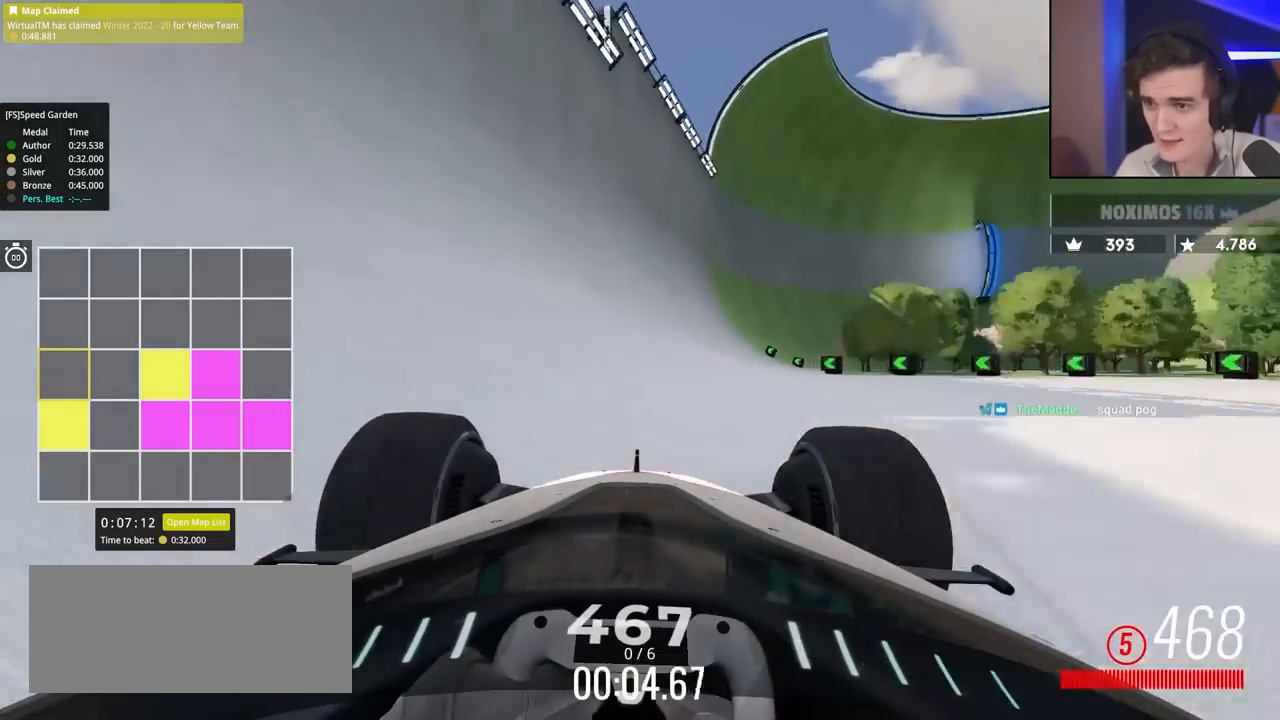
{"keys": ["up"], "events": [[333, "right", "down"], [417, "right", "up"]]}
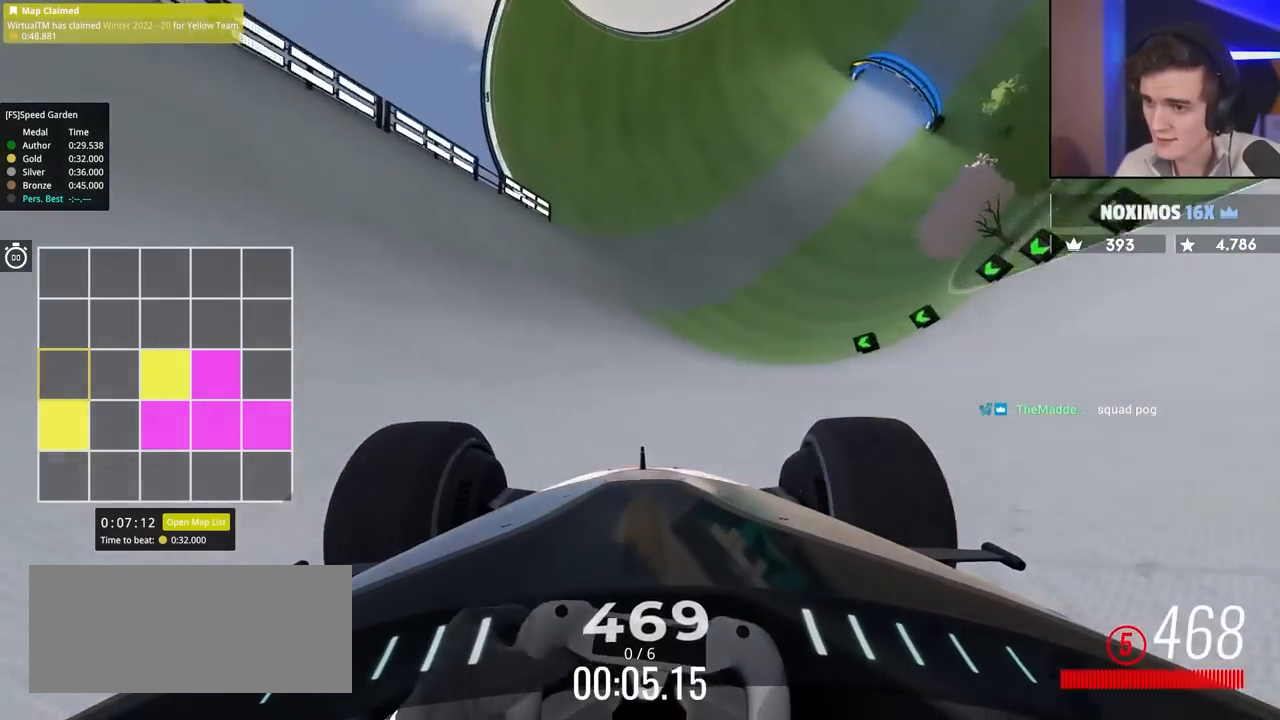
{"keys": ["up"], "events": [[183, "right", "down"], [283, "right", "up"]]}
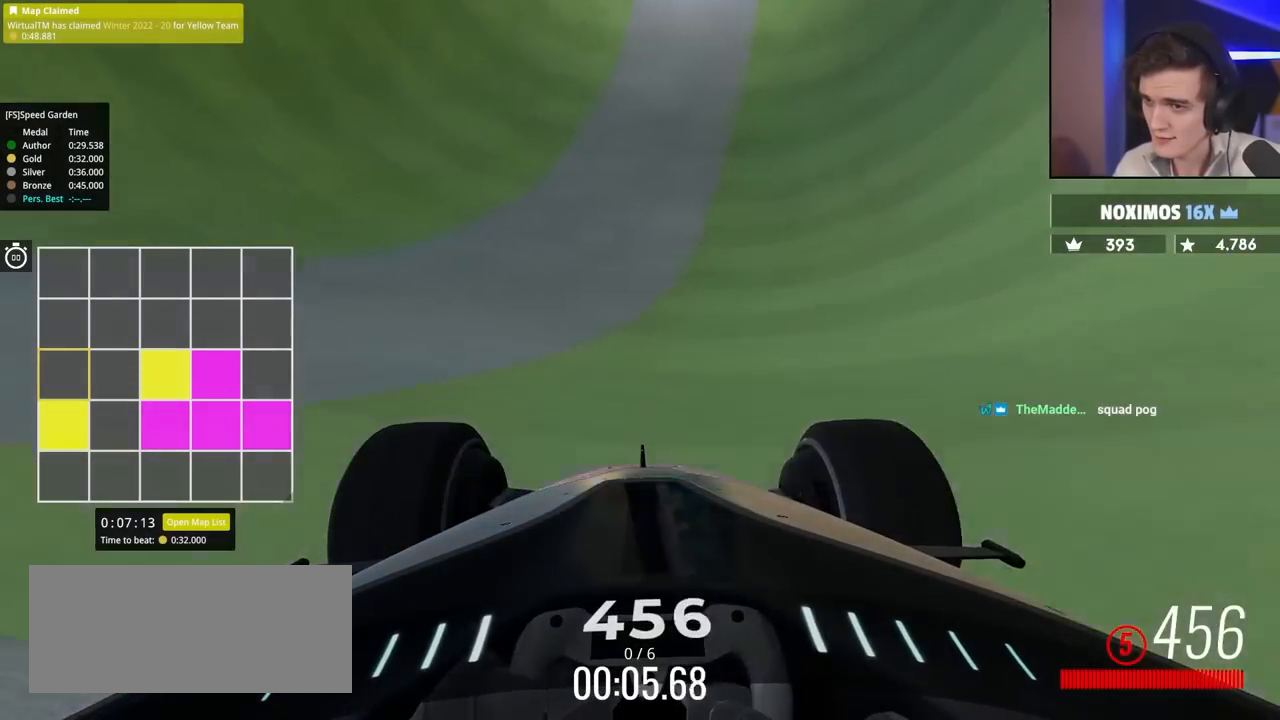
{"keys": ["up"], "events": [[67, "right", "down"], [150, "right", "up"]]}
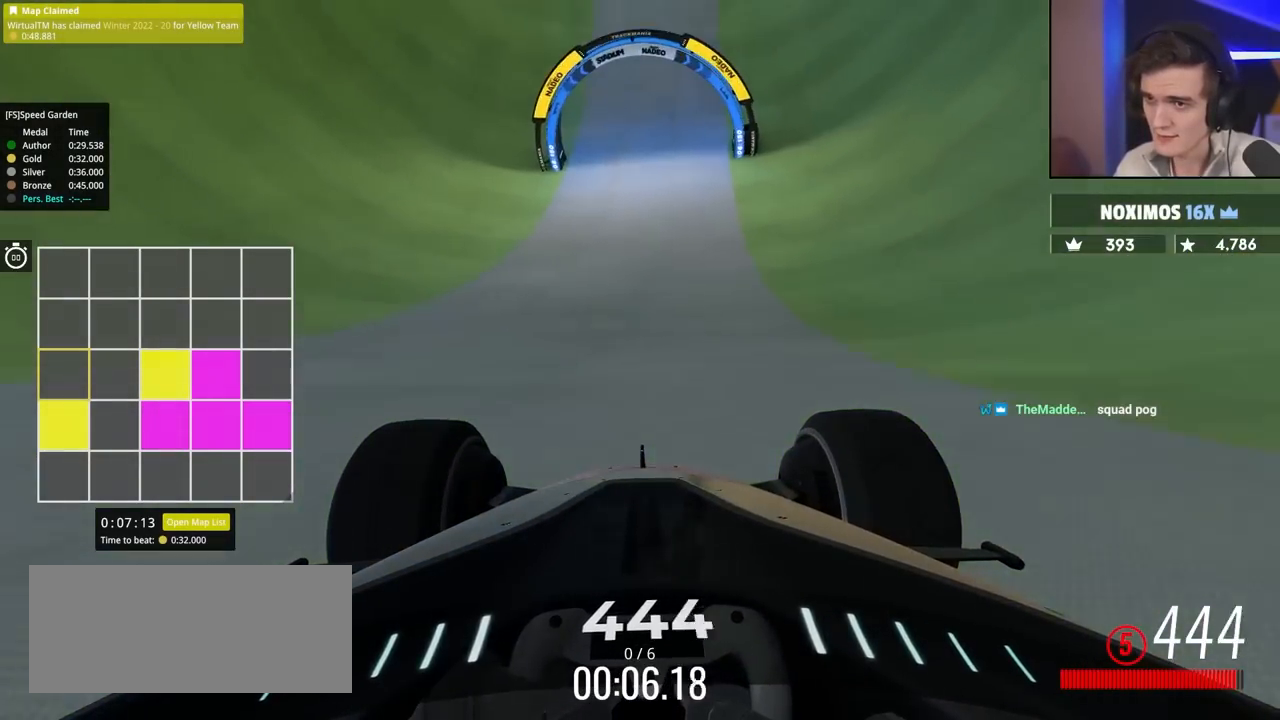
{"keys": ["right", "up"], "events": [[167, "right", "down"], [267, "right", "up"], [450, "right", "down"]]}
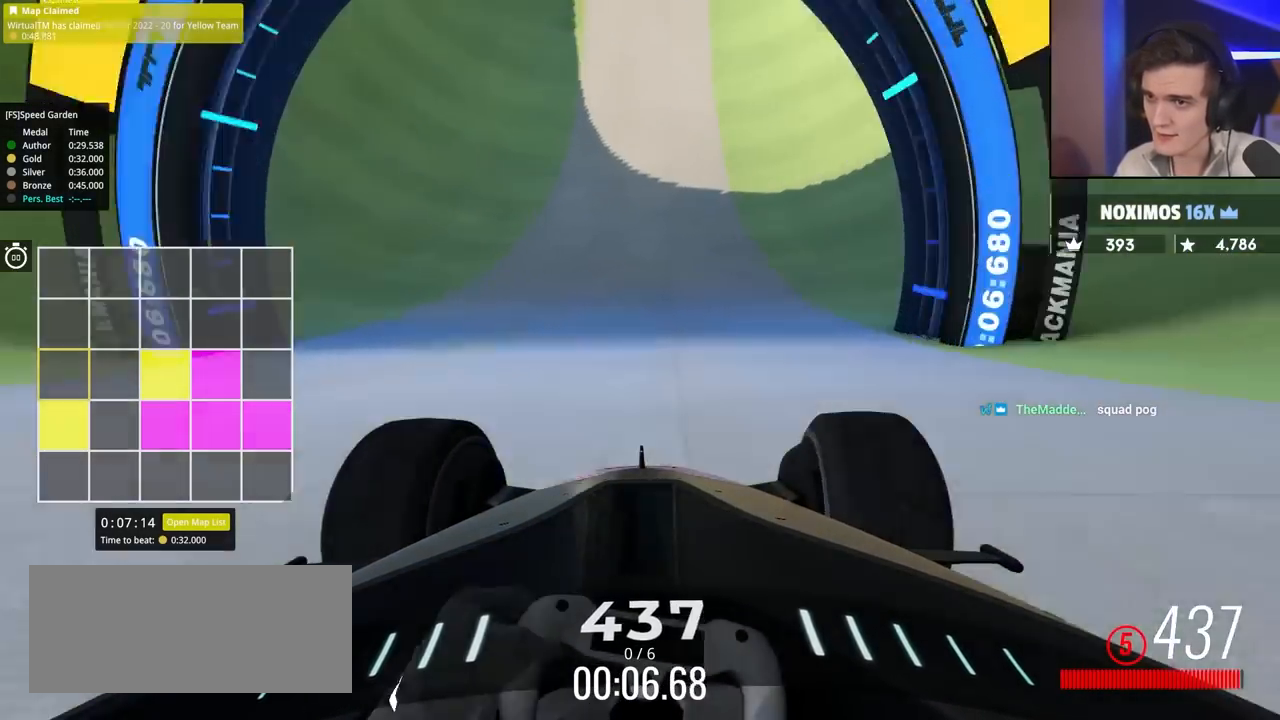
{"keys": ["up"], "events": [[50, "right", "up"], [317, "right", "down"], [467, "right", "up"]]}
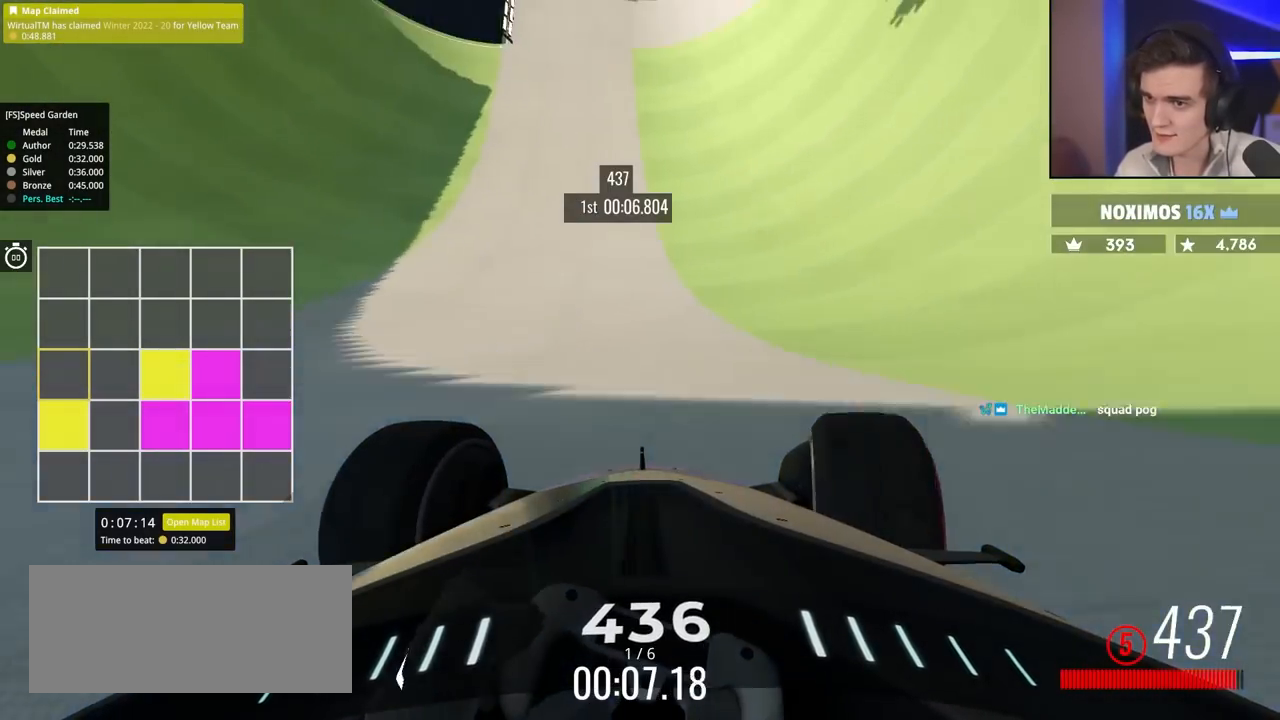
{"keys": ["up"], "events": [[100, "right", "down"], [250, "right", "up"], [283, "right", "down"], [483, "right", "up"]]}
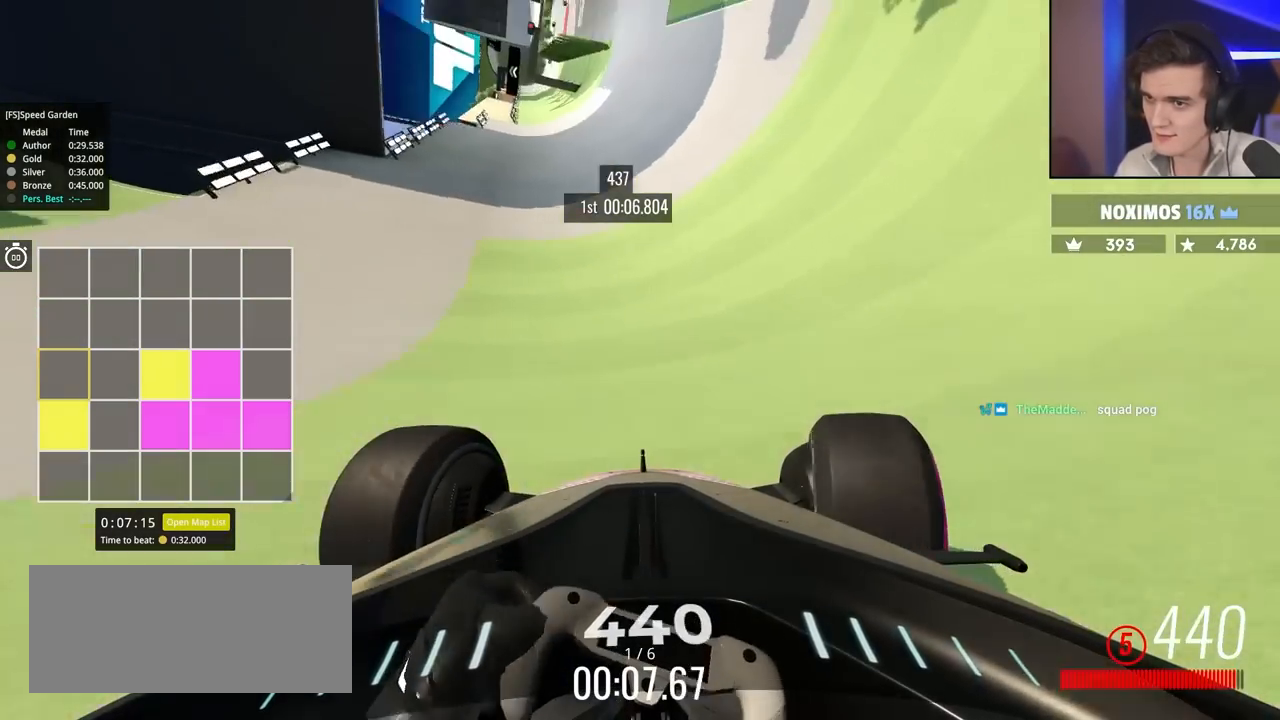
{"keys": ["up"], "events": [[67, "right", "down"], [217, "right", "up"], [400, "right", "down"], [500, "right", "up"]]}
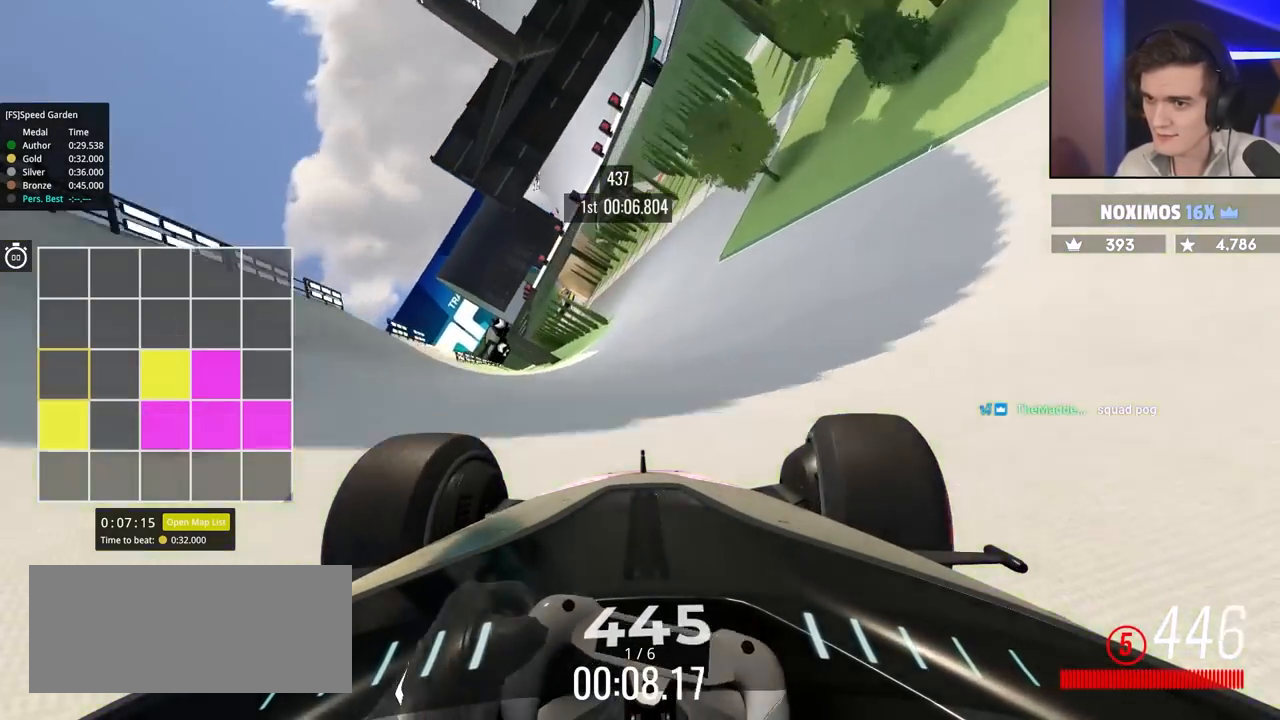
{"keys": ["left", "up"], "events": [[133, "right", "down"], [283, "right", "up"], [367, "left", "down"]]}
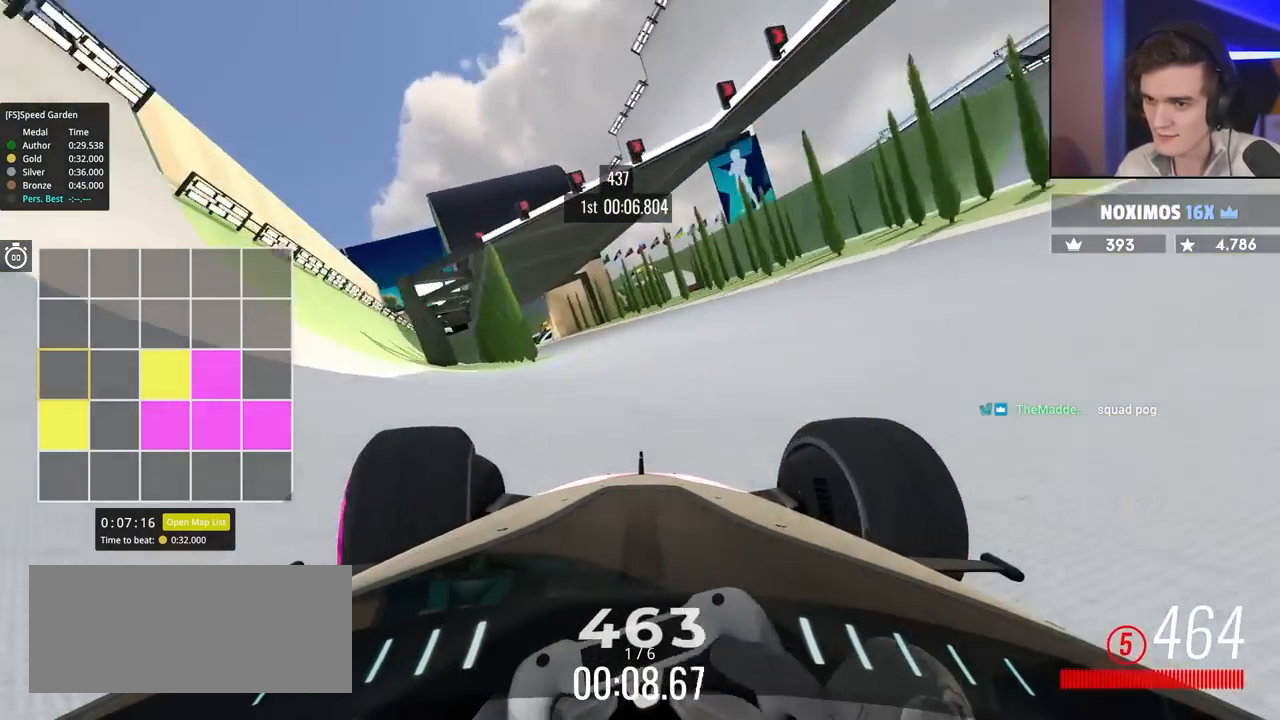
{"keys": ["up"], "events": [[67, "left", "up"], [200, "left", "down"], [333, "left", "up"]]}
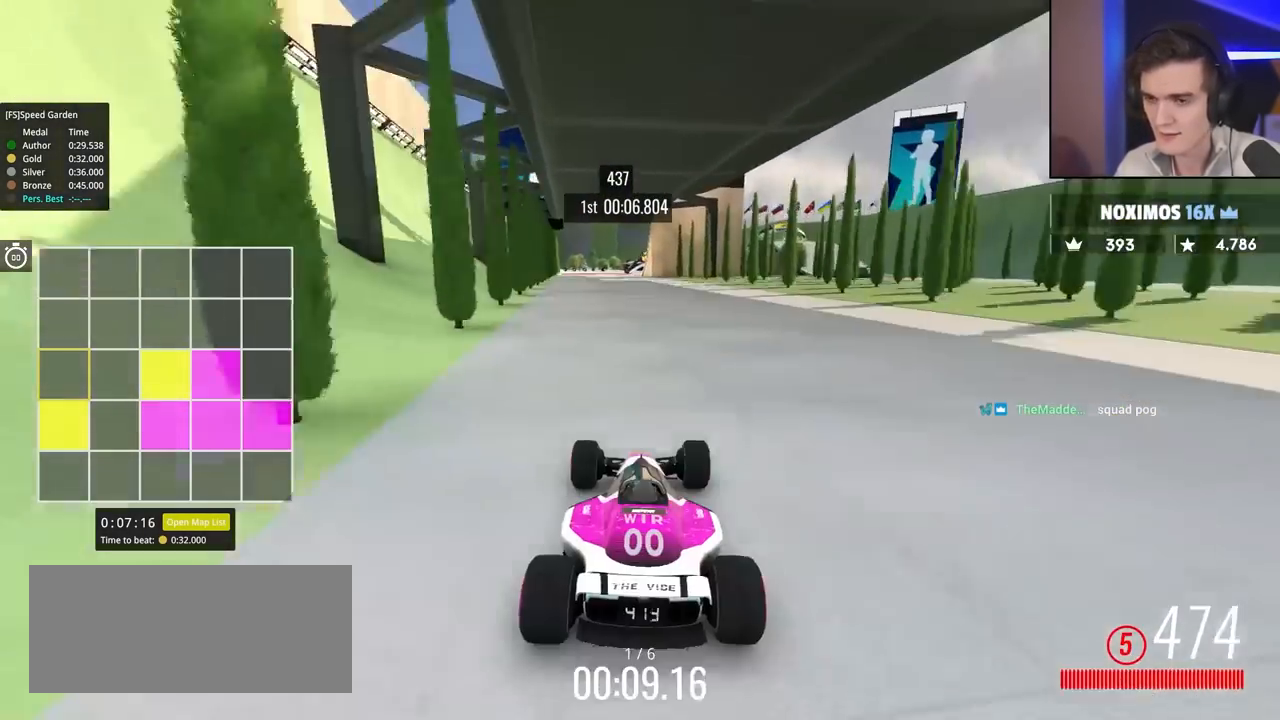
{"keys": ["up"], "events": []}
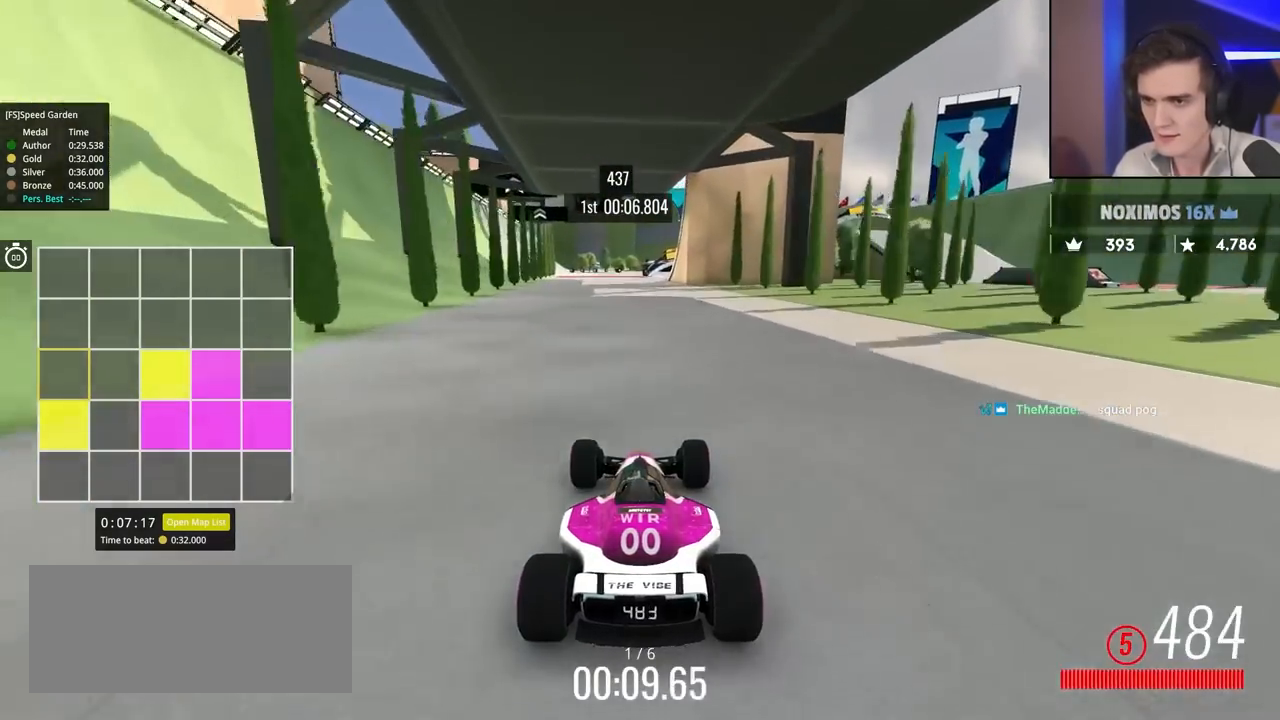
{"keys": ["up"], "events": [[400, "right", "down"], [483, "right", "up"]]}
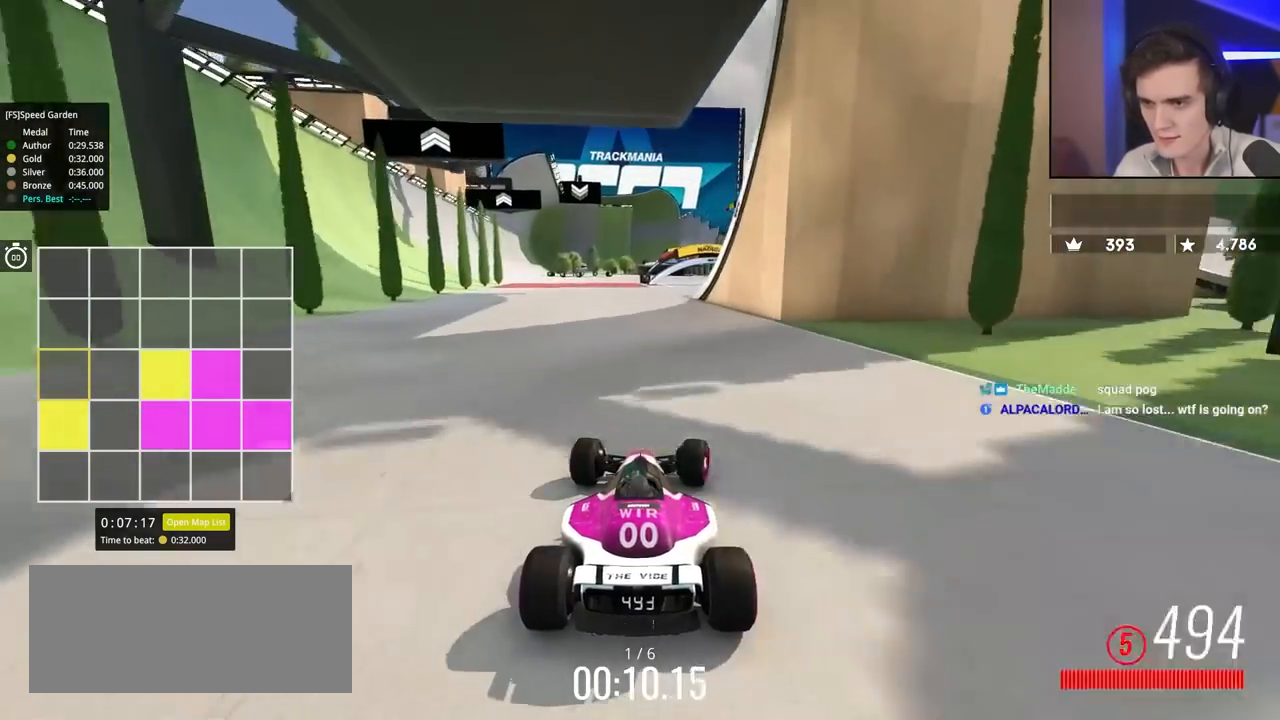
{"keys": ["left", "up"], "events": [[217, "right", "down"], [317, "right", "up"], [400, "left", "down"]]}
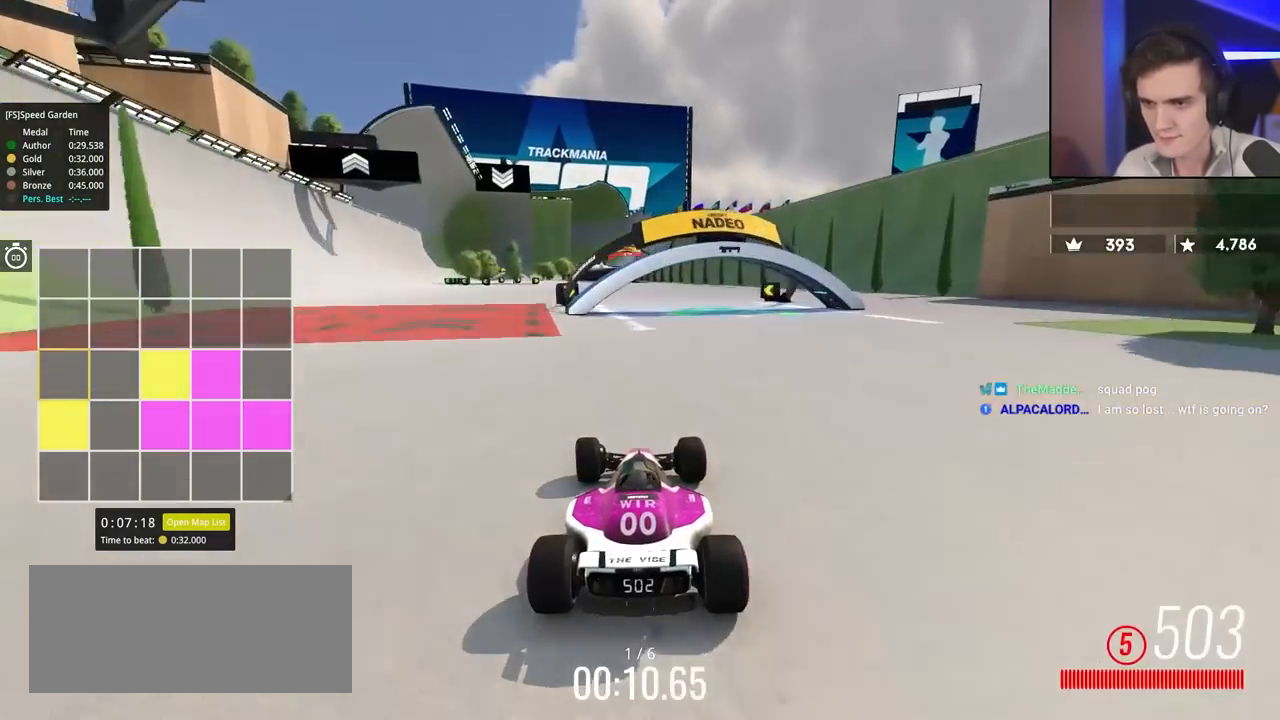
{"keys": ["left", "up"], "events": []}